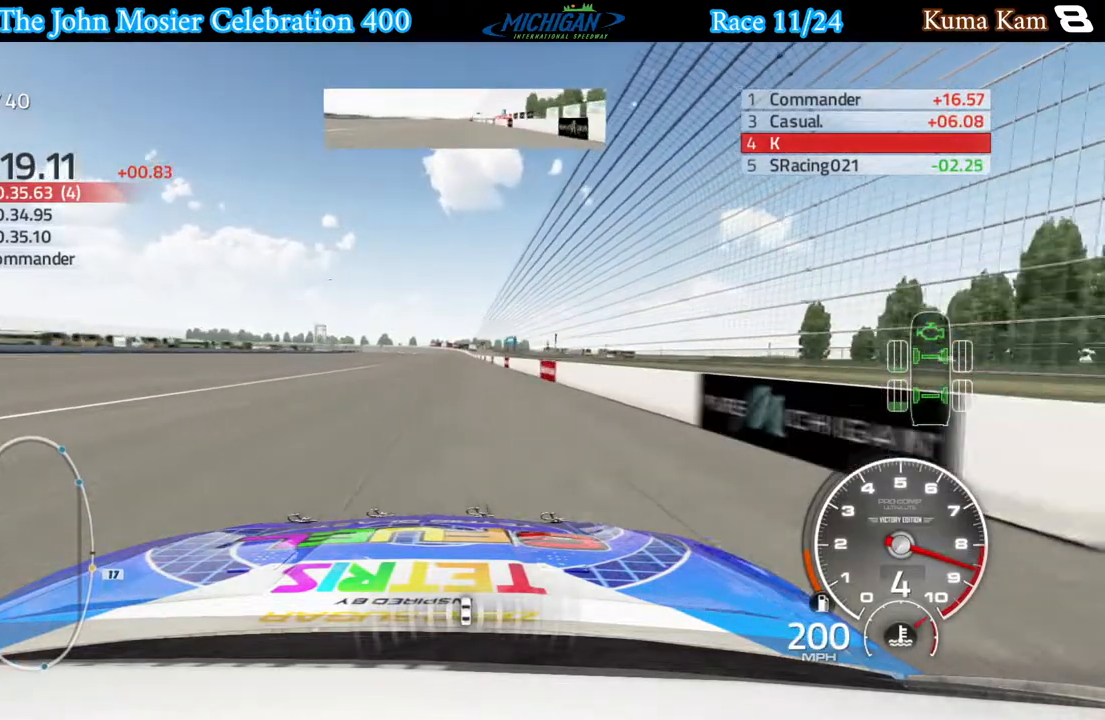
Gameplay with a controller (Xbox layout); each line is a JSON object with the inputs held at the frame after it. "events" lists button and stick changes between this image and that frame as [ms after this image, input, new state], when the widget could be followed in between.
{"buttons": ["R2"], "left_stick": "center", "right_stick": "center", "events": [[50, "left_stick", "center"], [383, "left_stick", "right"], [433, "left_stick", "center"]]}
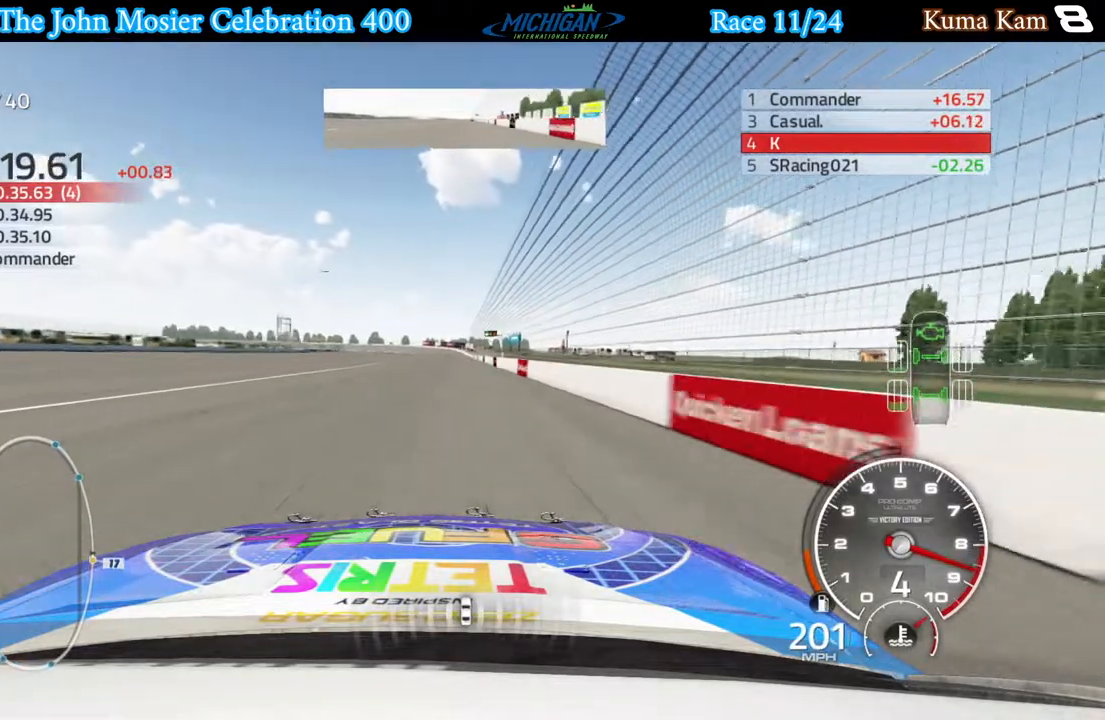
{"buttons": ["R2"], "left_stick": "center", "right_stick": "center", "events": []}
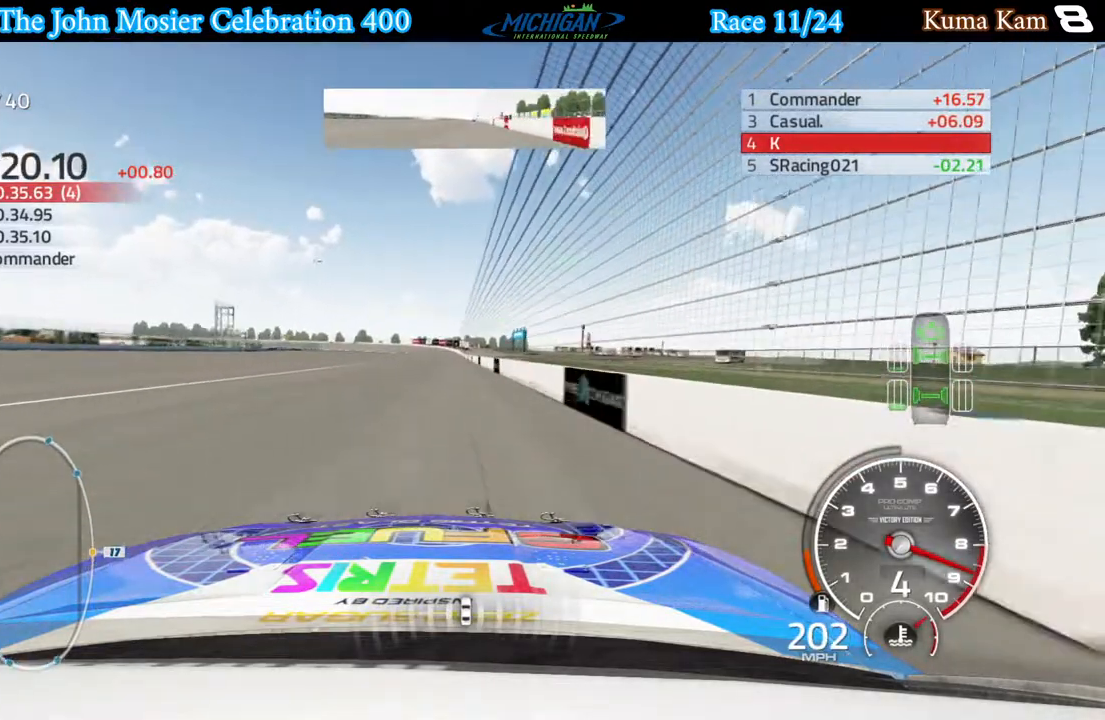
{"buttons": ["R2"], "left_stick": "center", "right_stick": "center", "events": [[83, "left_stick", "left"], [133, "left_stick", "center"], [417, "left_stick", "left"], [467, "left_stick", "center"]]}
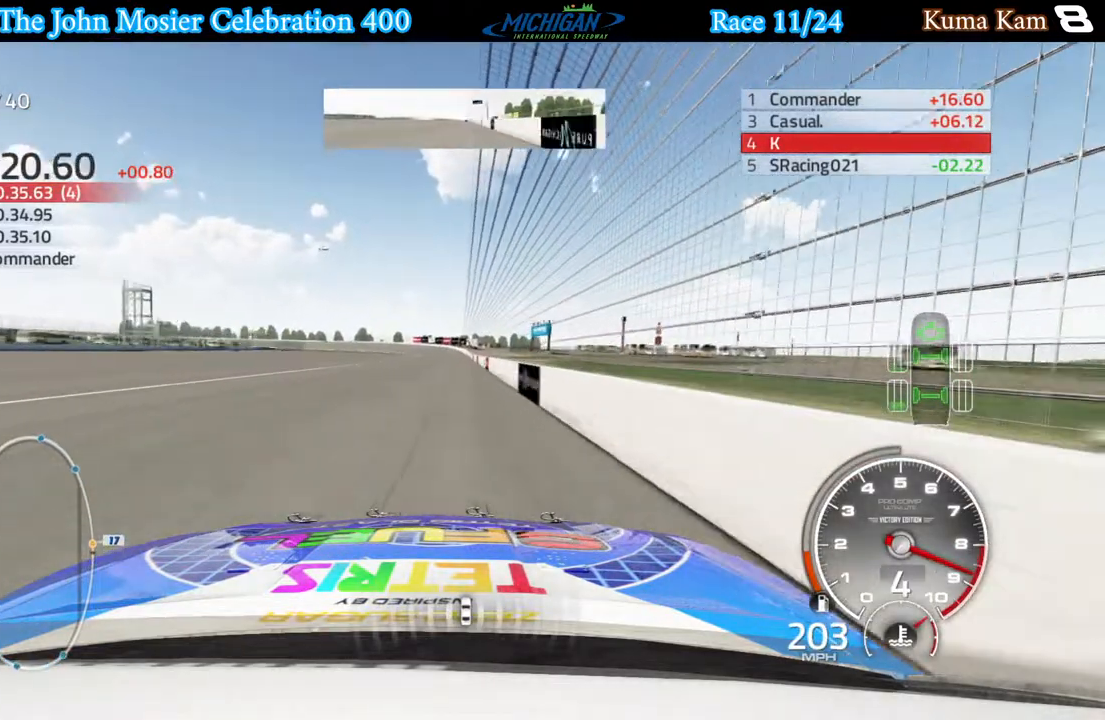
{"buttons": ["R2"], "left_stick": "center", "right_stick": "center", "events": []}
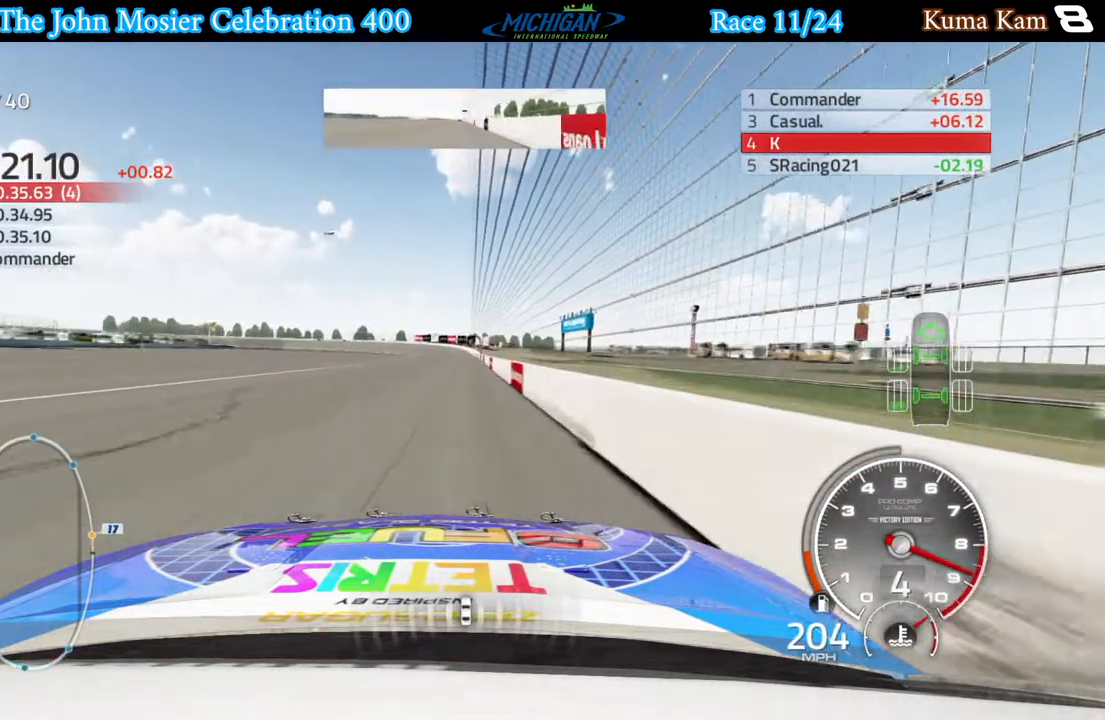
{"buttons": ["R2"], "left_stick": "left", "right_stick": "center", "events": [[483, "left_stick", "left"]]}
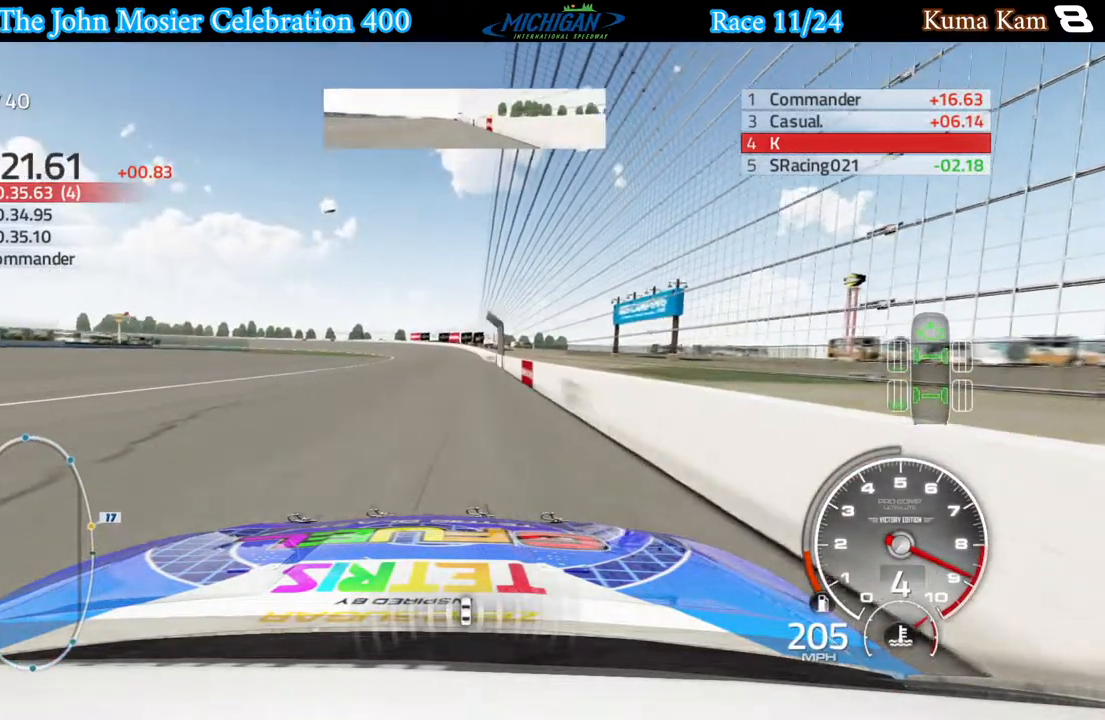
{"buttons": ["R2"], "left_stick": "left", "right_stick": "center", "events": []}
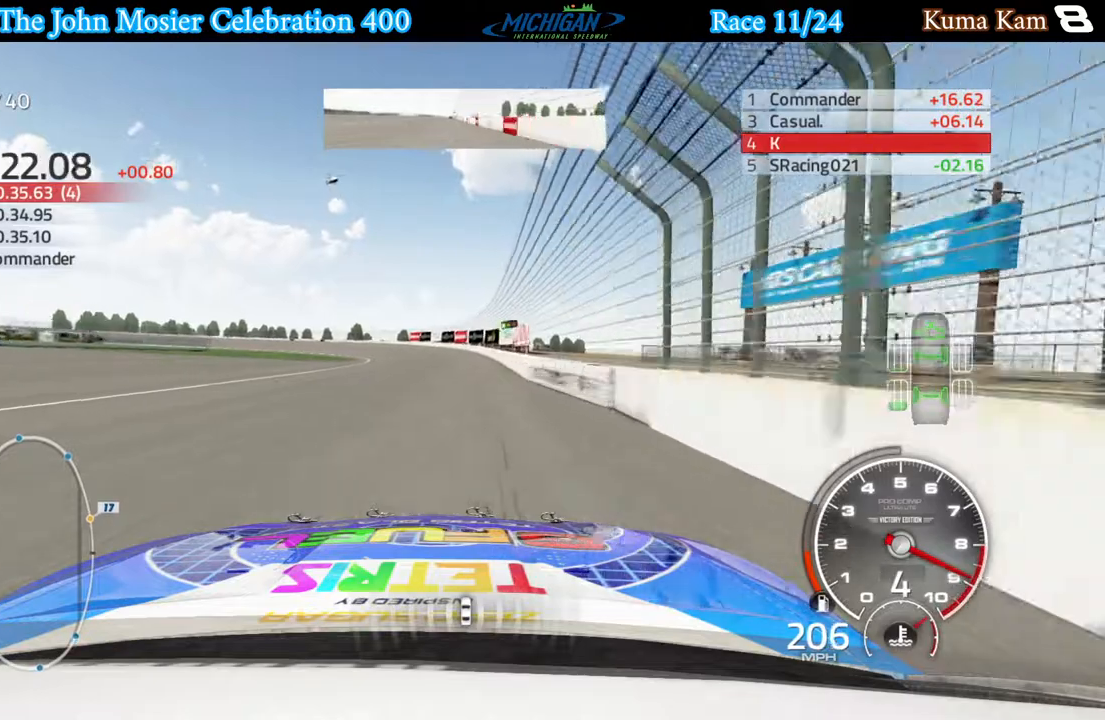
{"buttons": ["A"], "left_stick": "left", "right_stick": "center", "events": [[283, "R2", "up"], [317, "A", "down"]]}
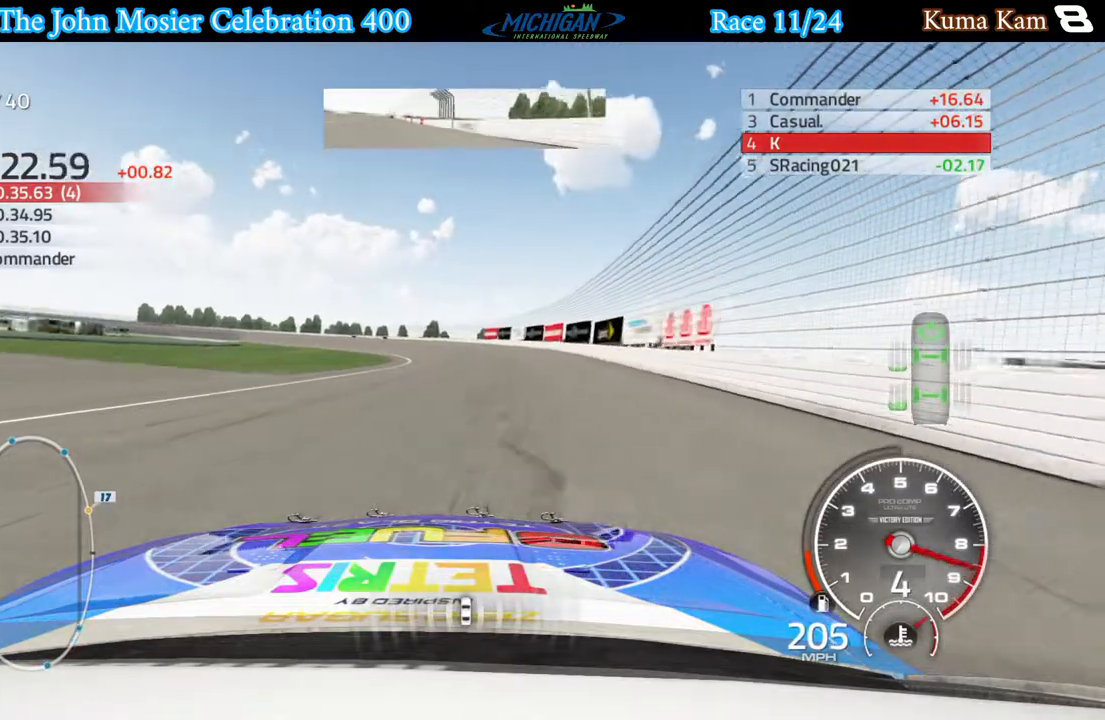
{"buttons": ["A"], "left_stick": "left", "right_stick": "center", "events": []}
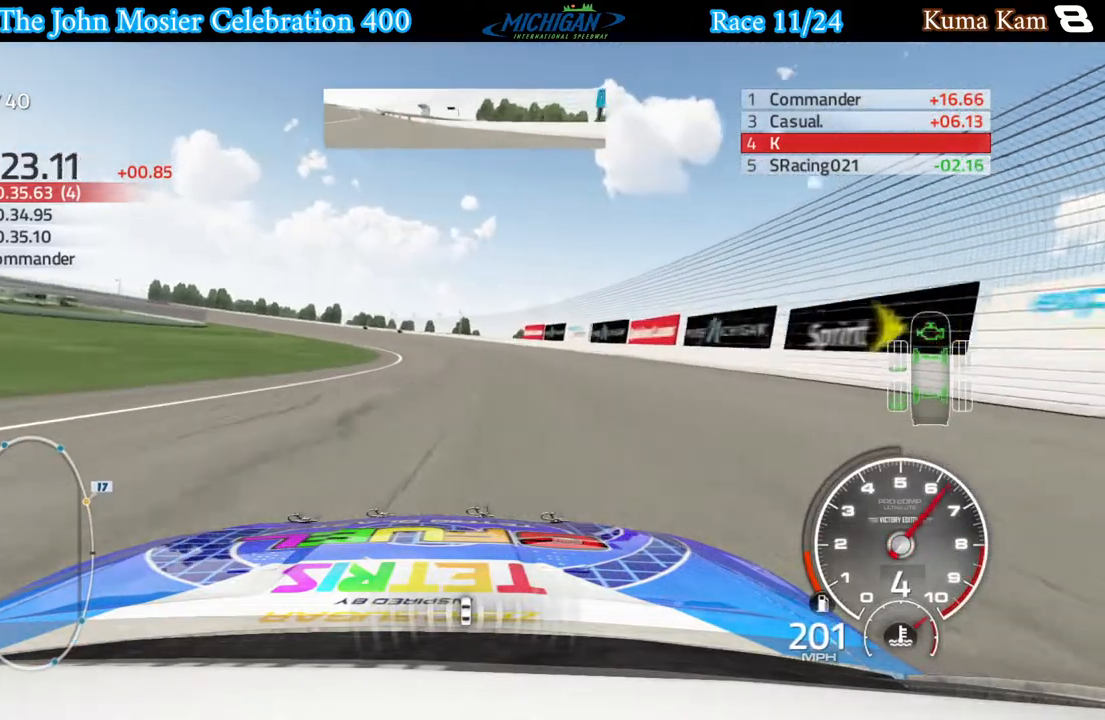
{"buttons": ["A"], "left_stick": "left", "right_stick": "center", "events": [[83, "left_stick", "center"], [217, "left_stick", "left"]]}
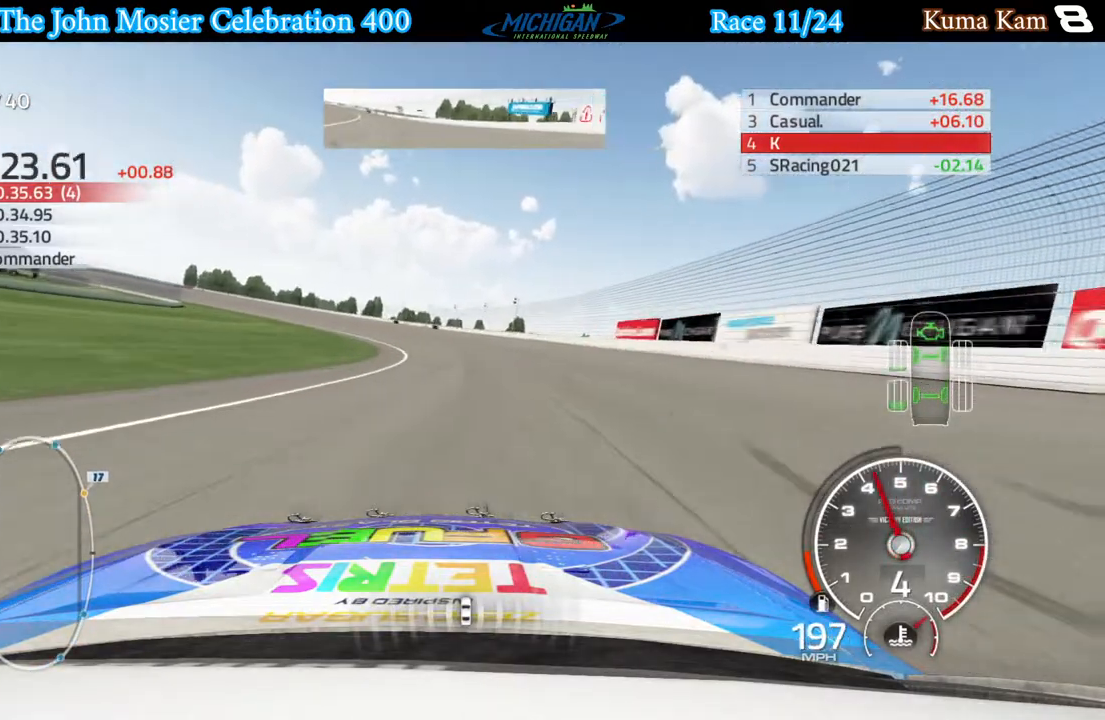
{"buttons": ["A"], "left_stick": "left", "right_stick": "center", "events": []}
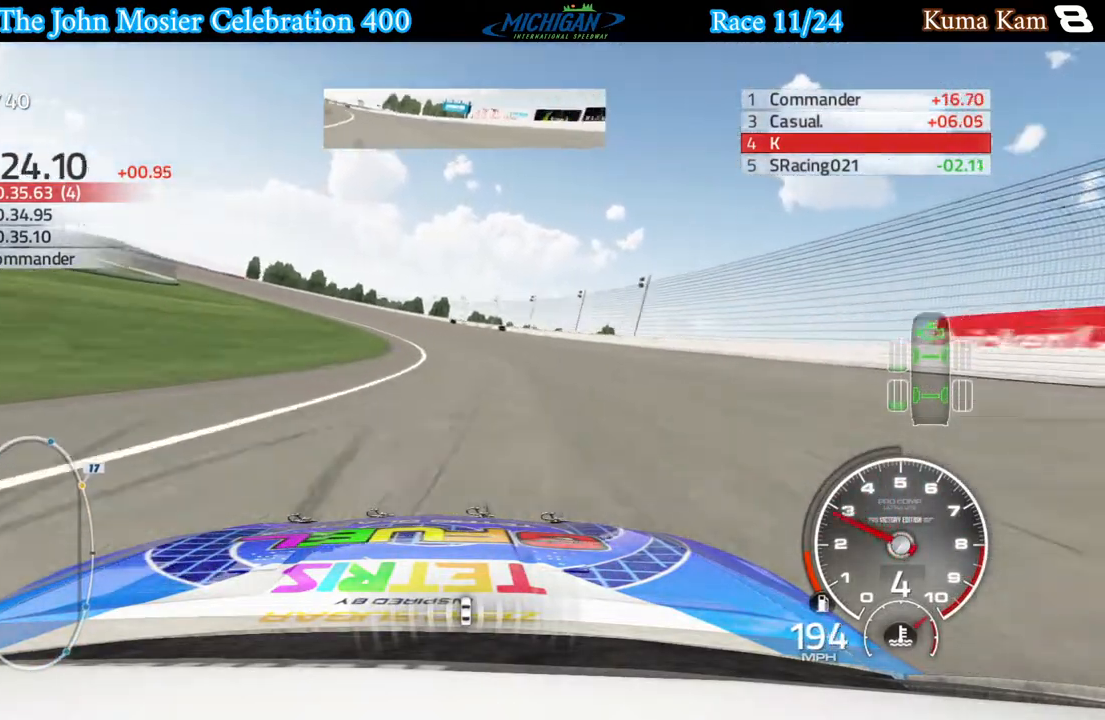
{"buttons": ["A"], "left_stick": "left", "right_stick": "center", "events": []}
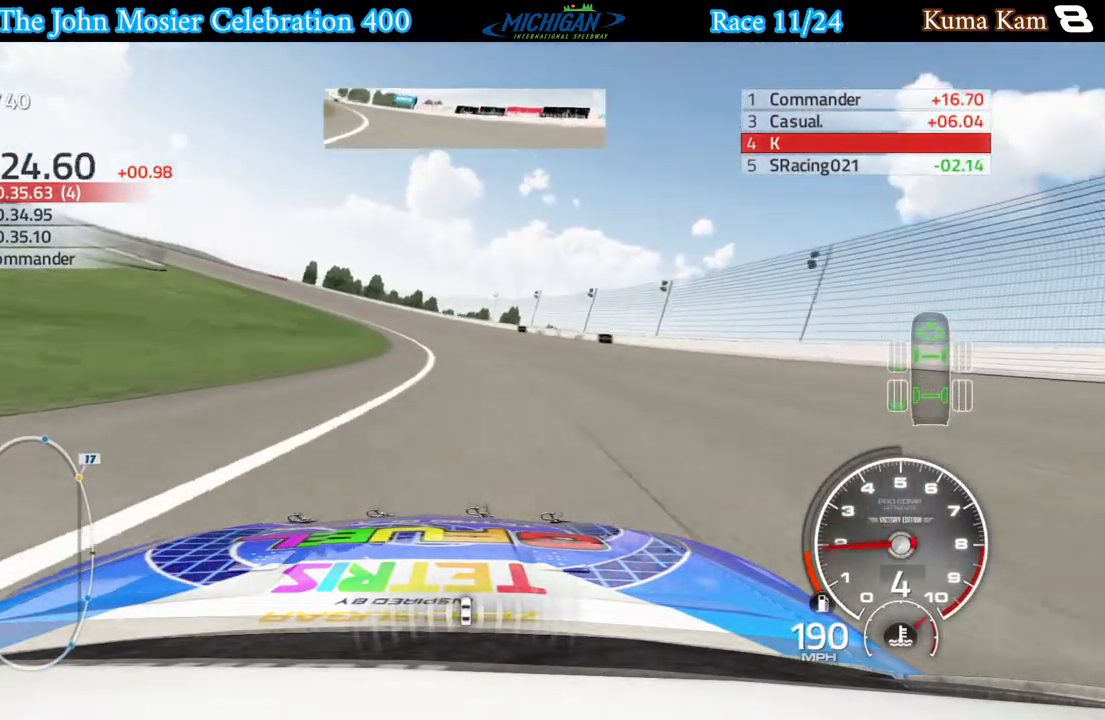
{"buttons": ["A"], "left_stick": "left", "right_stick": "center", "events": [[217, "left_stick", "center"], [267, "left_stick", "left"]]}
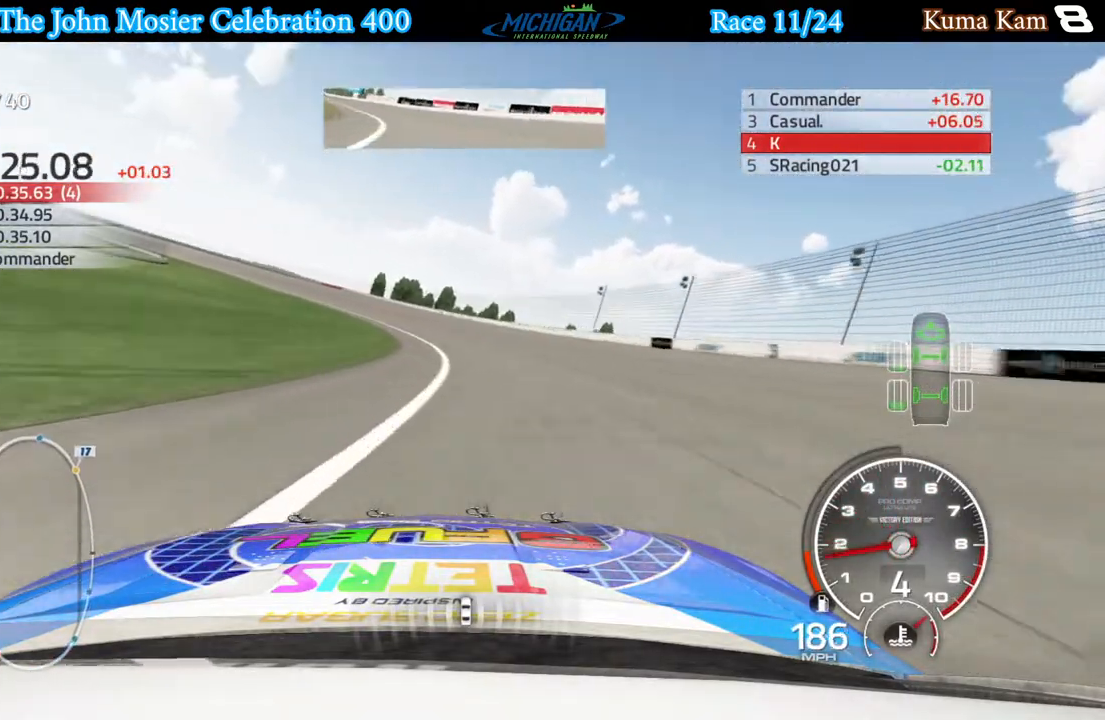
{"buttons": ["A"], "left_stick": "left", "right_stick": "center", "events": []}
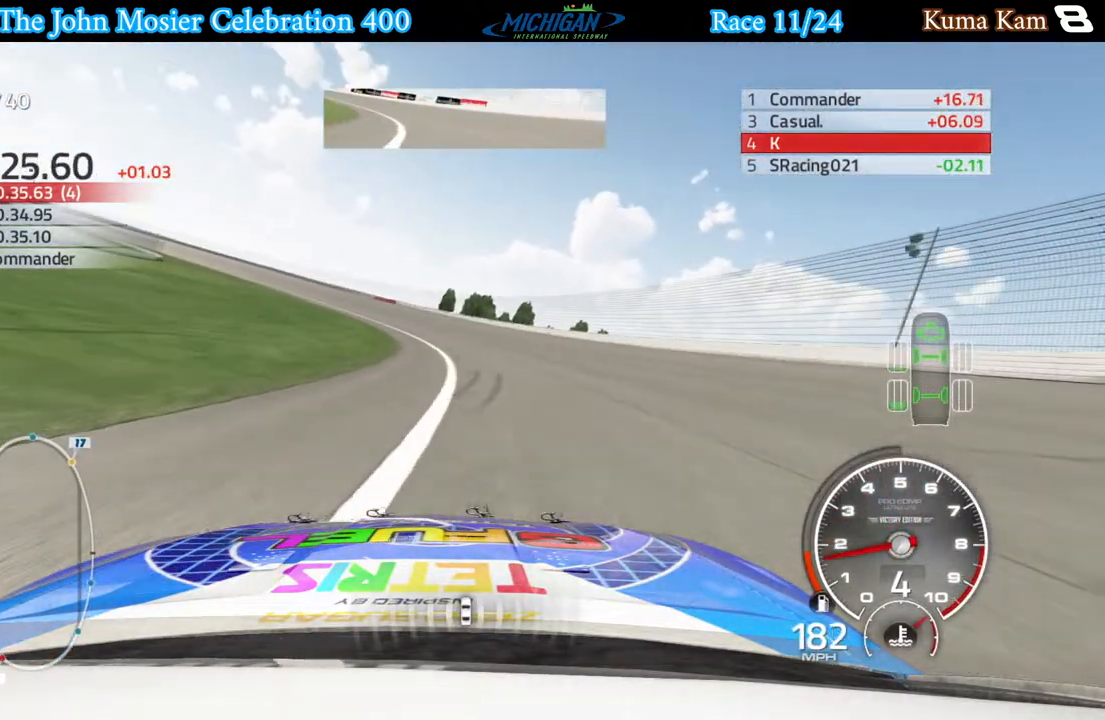
{"buttons": [], "left_stick": "left", "right_stick": "center", "events": [[100, "A", "up"]]}
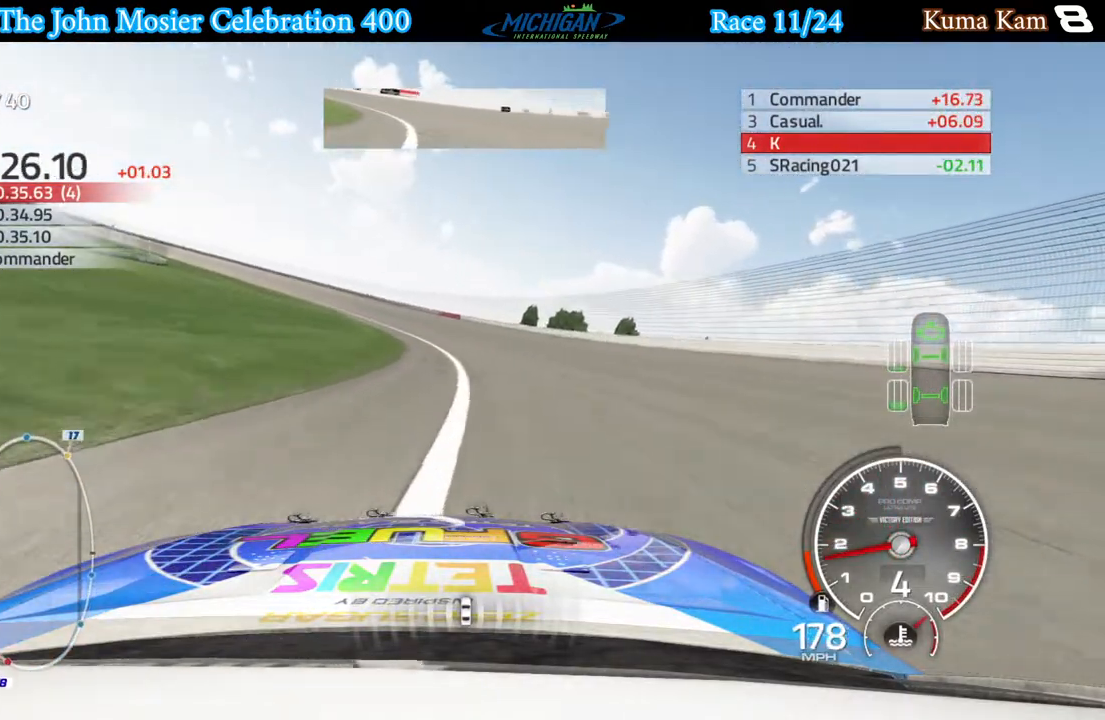
{"buttons": ["R2"], "left_stick": "left", "right_stick": "center", "events": [[500, "R2", "down"]]}
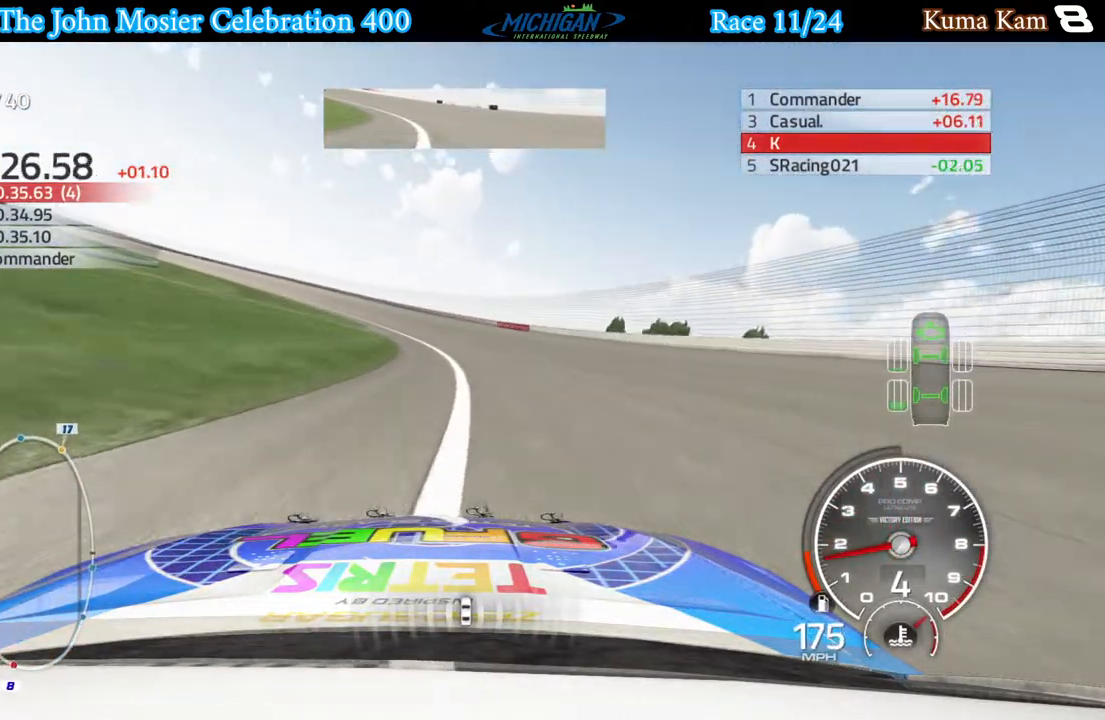
{"buttons": ["R2"], "left_stick": "center", "right_stick": "center", "events": [[450, "left_stick", "center"]]}
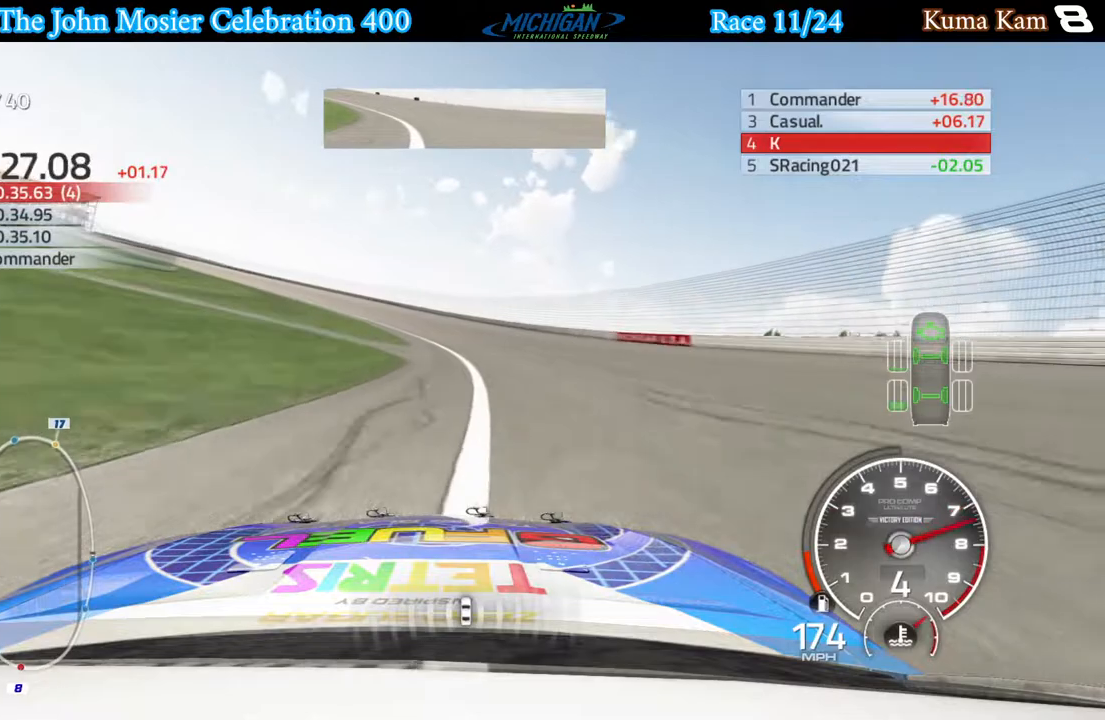
{"buttons": ["R2"], "left_stick": "left", "right_stick": "center", "events": [[50, "left_stick", "left"]]}
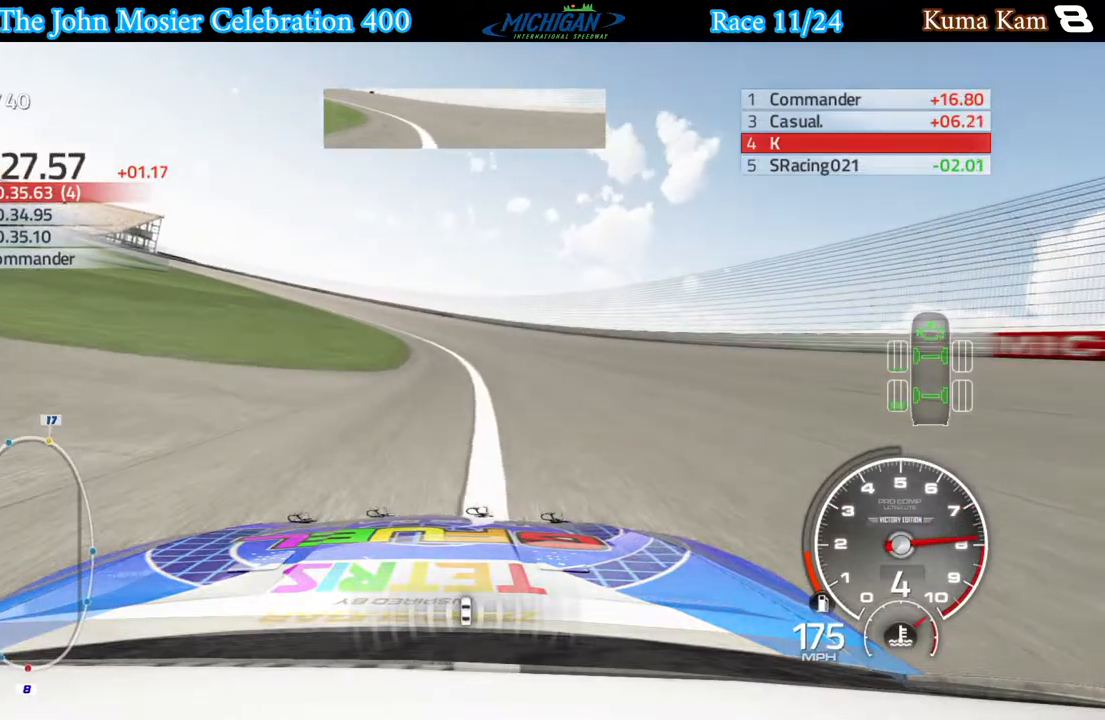
{"buttons": ["R2"], "left_stick": "left", "right_stick": "center", "events": []}
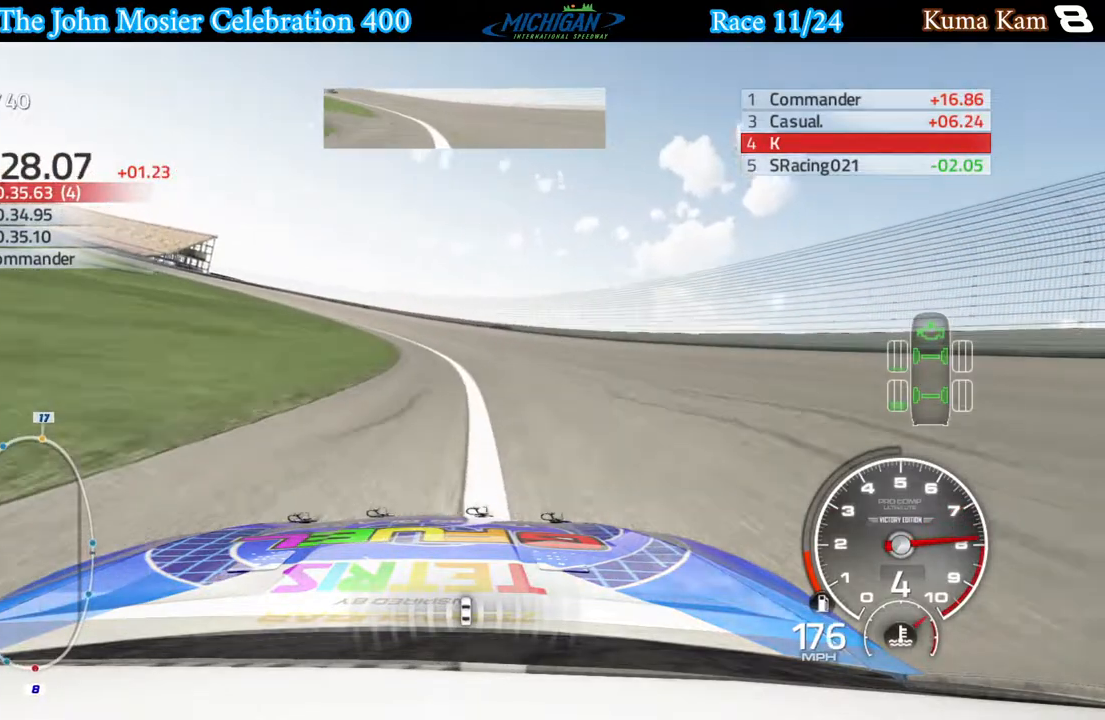
{"buttons": ["R2"], "left_stick": "left", "right_stick": "center", "events": []}
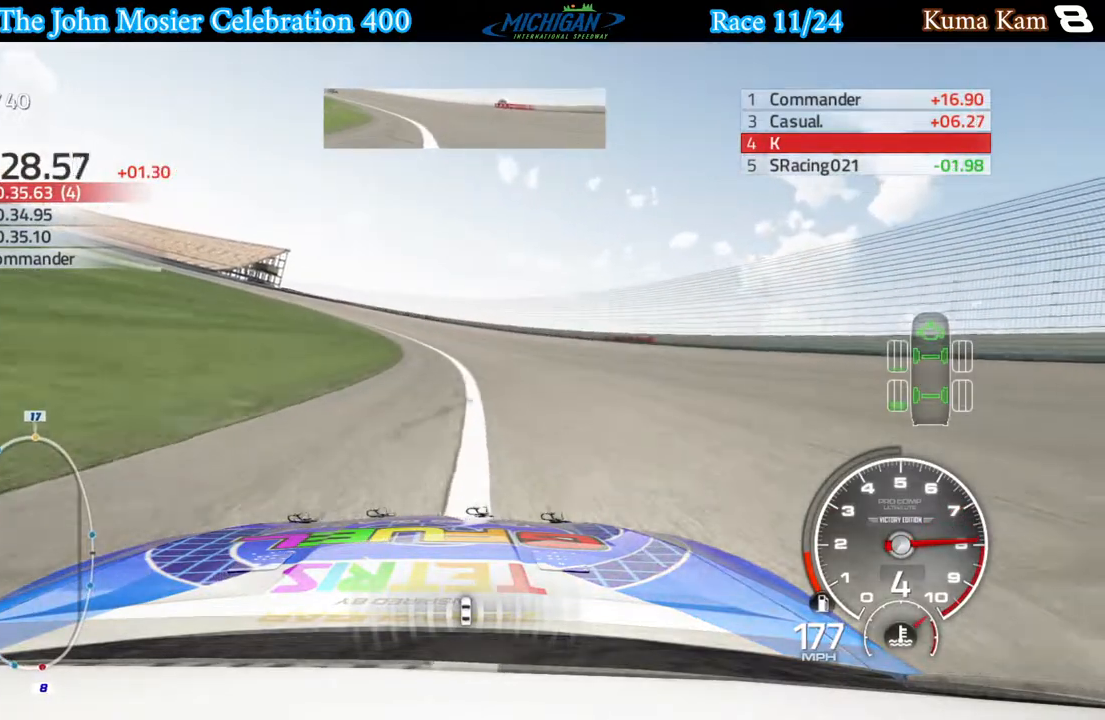
{"buttons": ["R2"], "left_stick": "left", "right_stick": "center", "events": []}
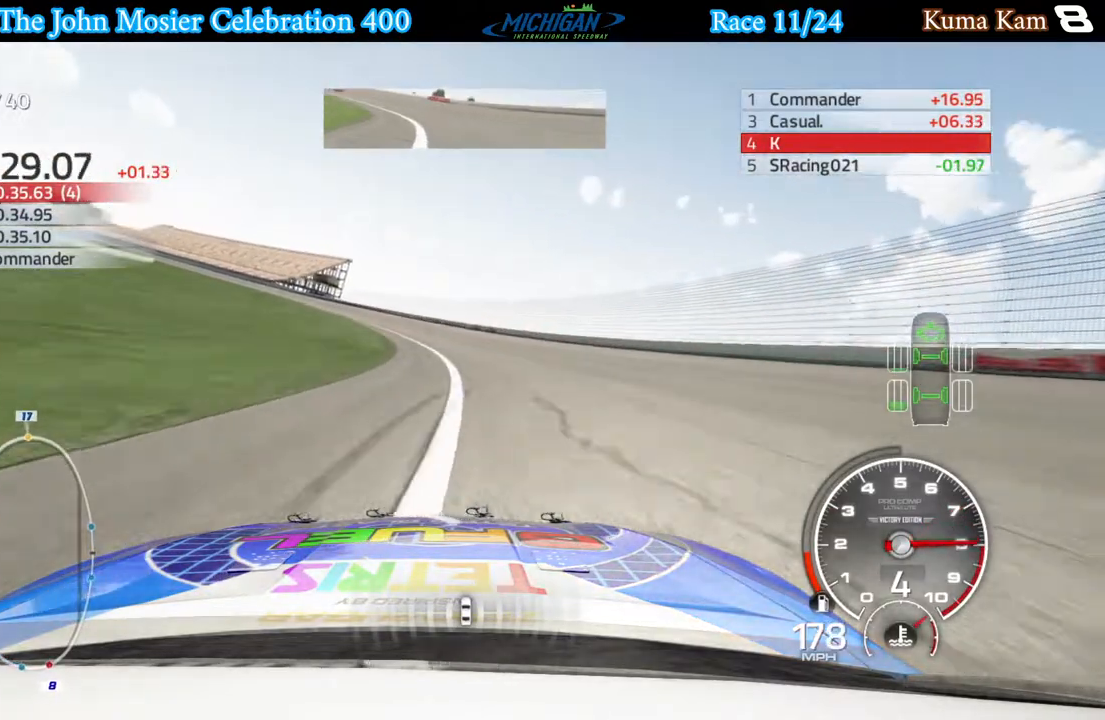
{"buttons": ["R2"], "left_stick": "left", "right_stick": "center", "events": []}
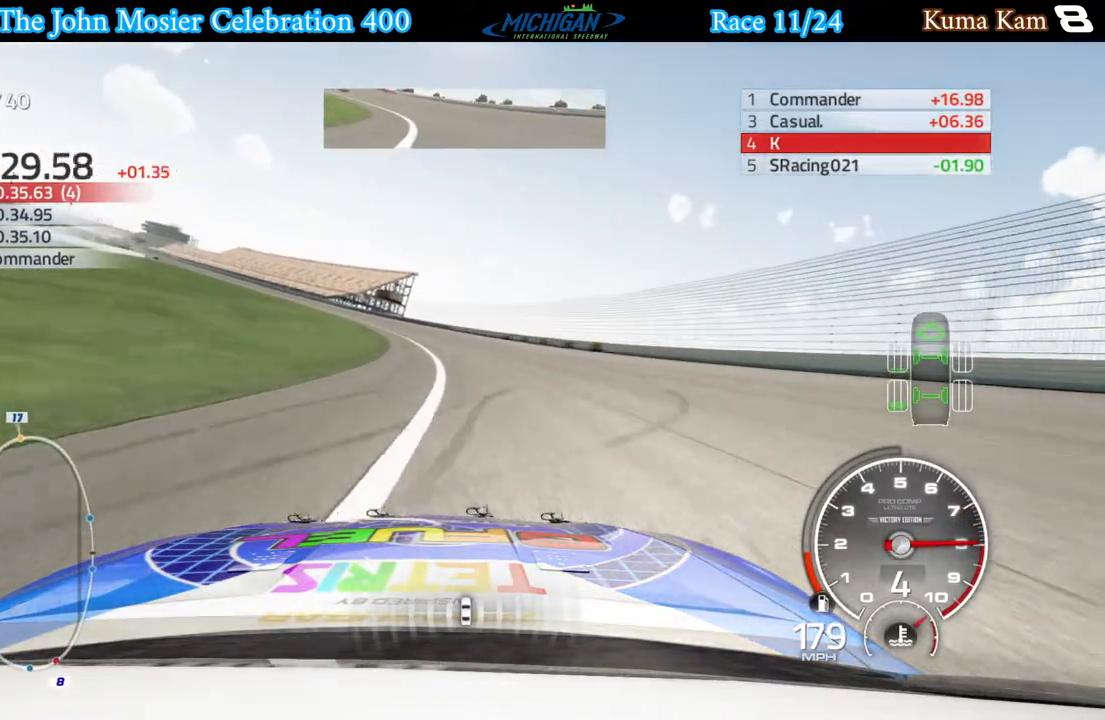
{"buttons": ["R2"], "left_stick": "left", "right_stick": "center", "events": [[450, "left_stick", "center"], [500, "left_stick", "left"]]}
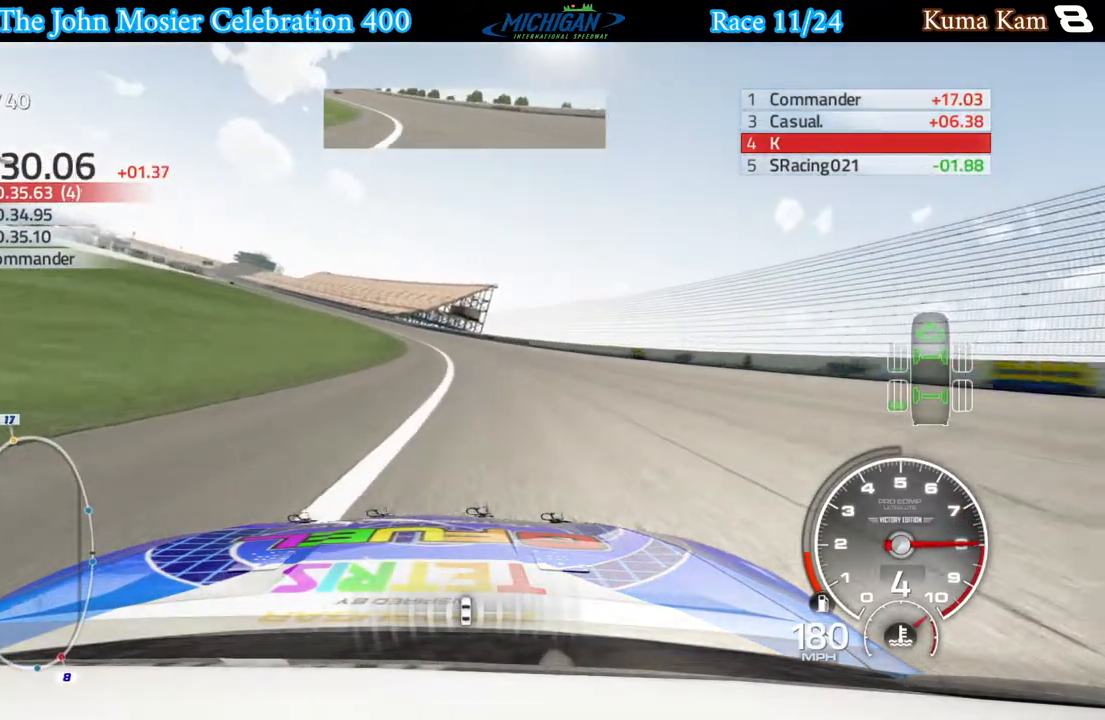
{"buttons": ["R2"], "left_stick": "left", "right_stick": "center", "events": []}
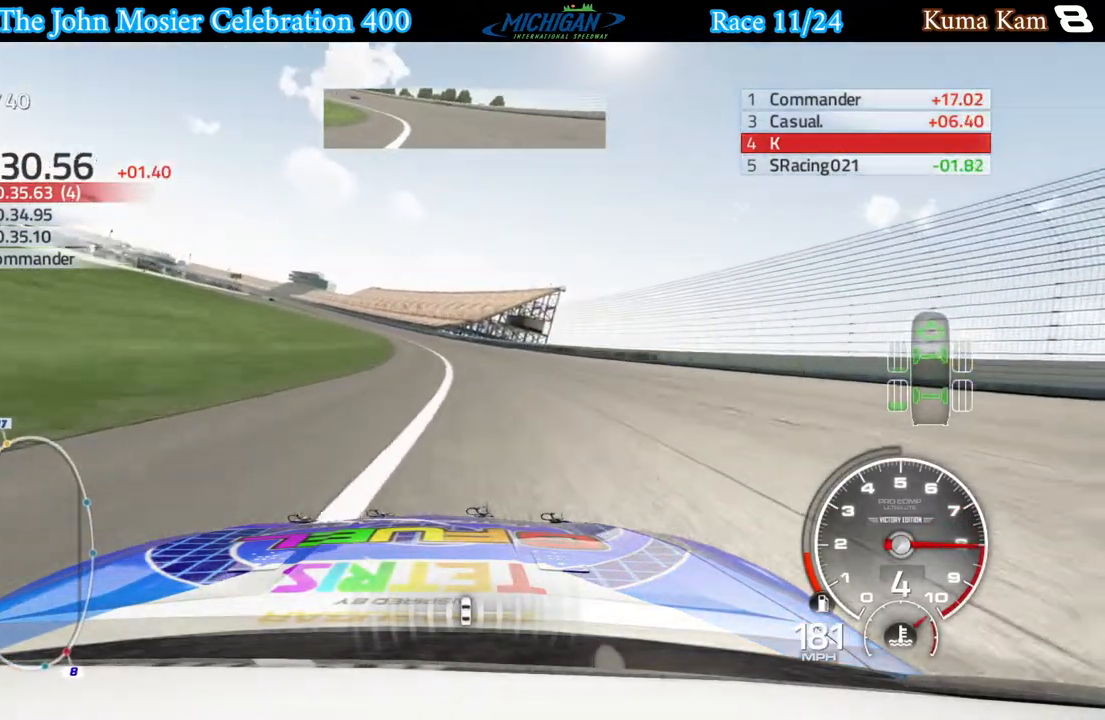
{"buttons": ["R2"], "left_stick": "left", "right_stick": "center", "events": []}
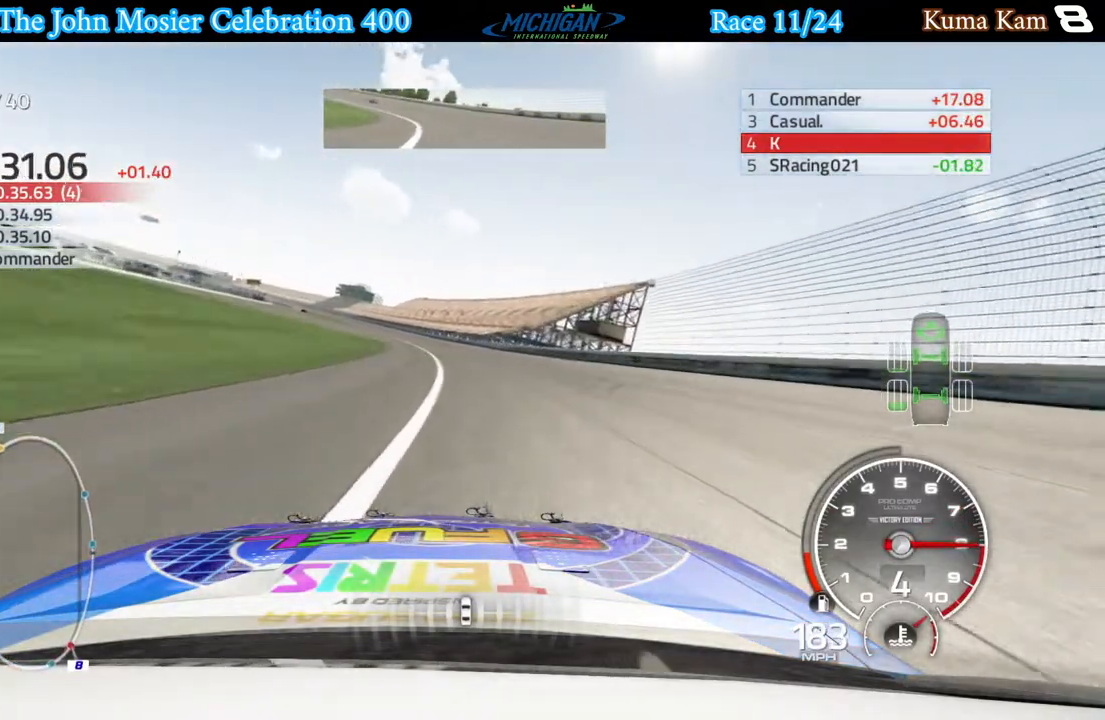
{"buttons": ["R2"], "left_stick": "left", "right_stick": "center", "events": [[83, "left_stick", "center"], [150, "left_stick", "left"]]}
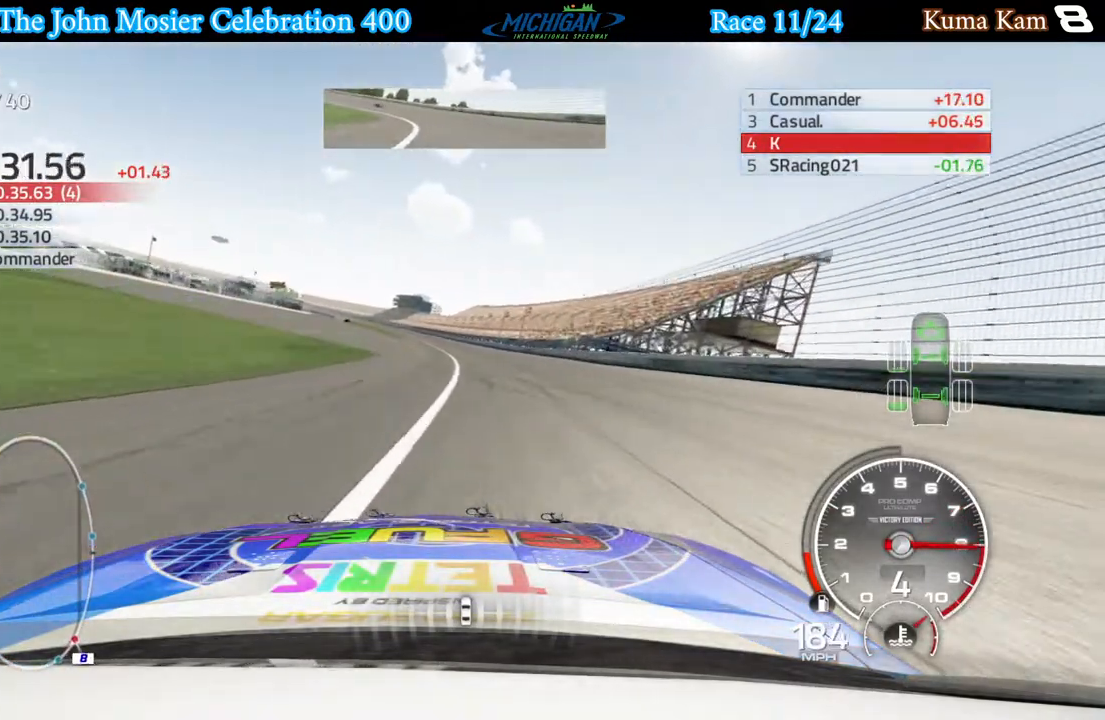
{"buttons": ["R2"], "left_stick": "left", "right_stick": "center", "events": [[67, "left_stick", "center"], [183, "left_stick", "left"]]}
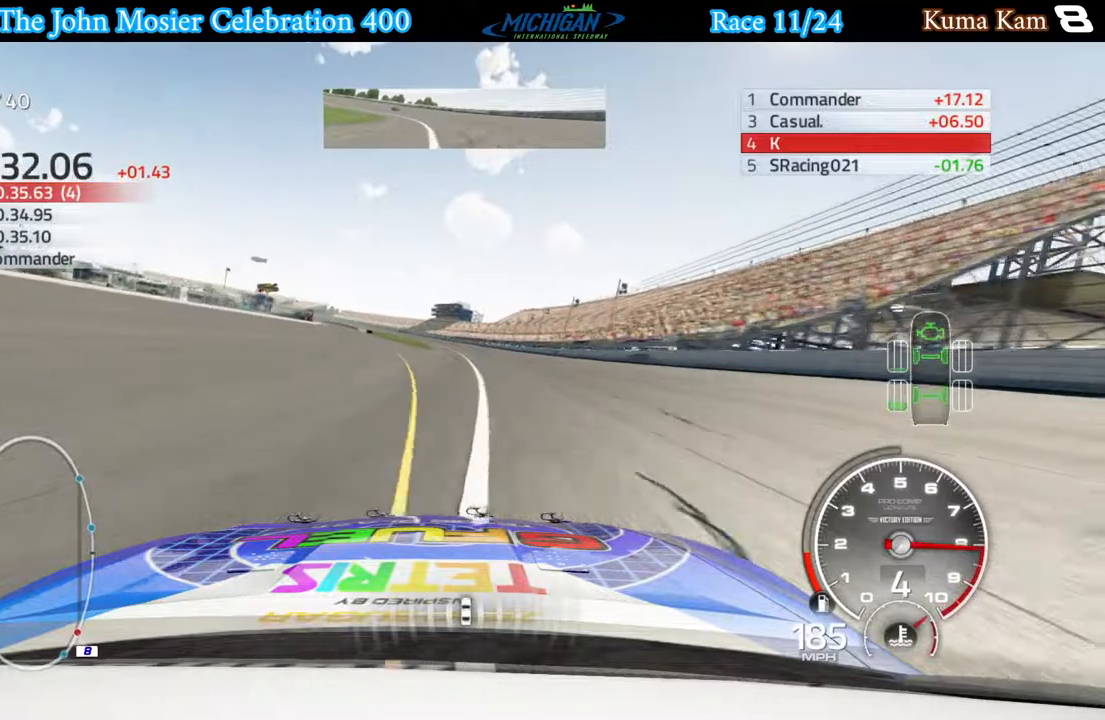
{"buttons": ["R2"], "left_stick": "center", "right_stick": "center", "events": [[67, "left_stick", "center"], [267, "left_stick", "left"], [400, "left_stick", "center"]]}
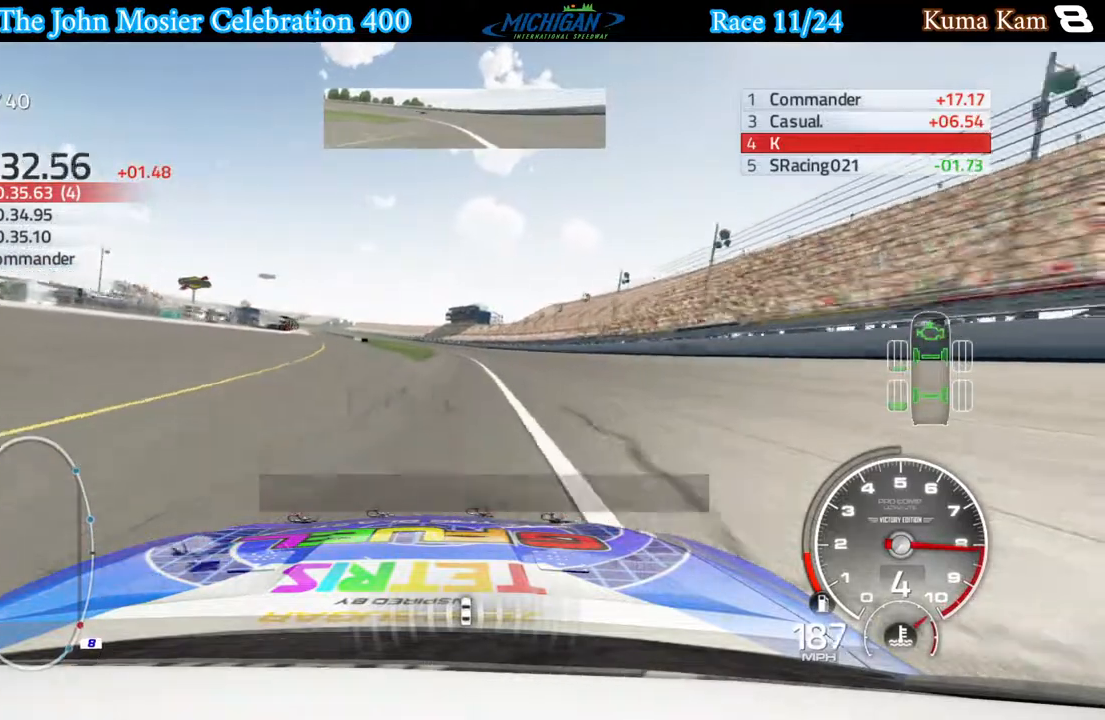
{"buttons": ["R2"], "left_stick": "center", "right_stick": "center", "events": [[350, "left_stick", "left"], [467, "left_stick", "center"]]}
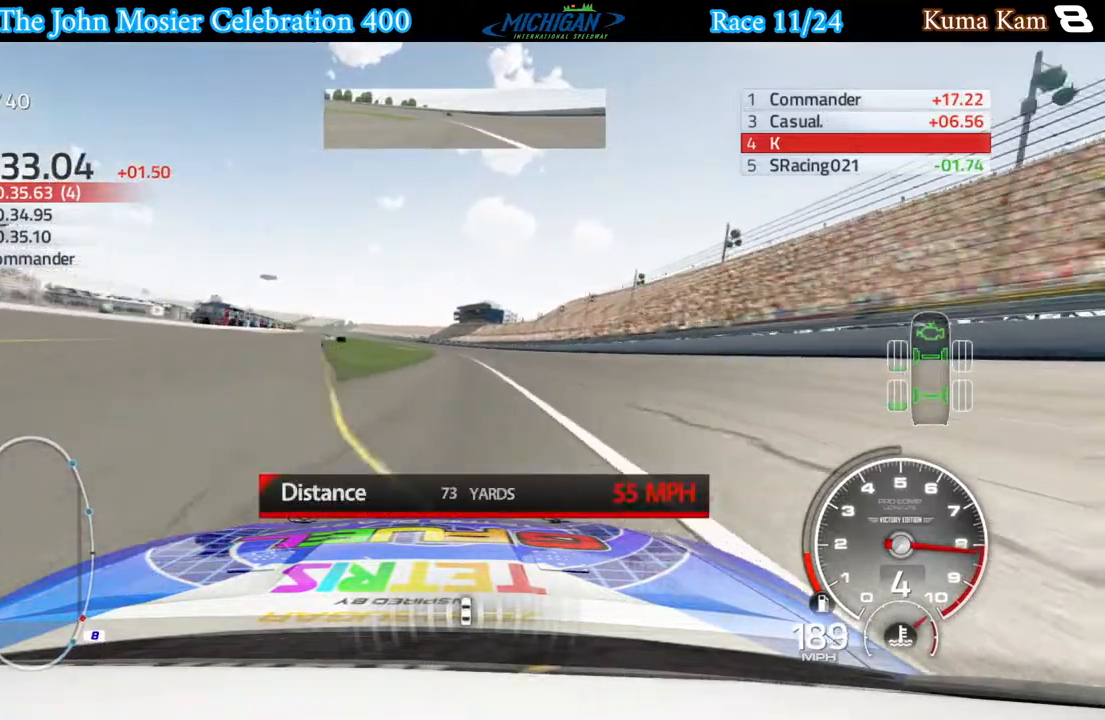
{"buttons": ["R2"], "left_stick": "left", "right_stick": "center", "events": [[267, "left_stick", "left"], [367, "left_stick", "center"], [483, "left_stick", "left"]]}
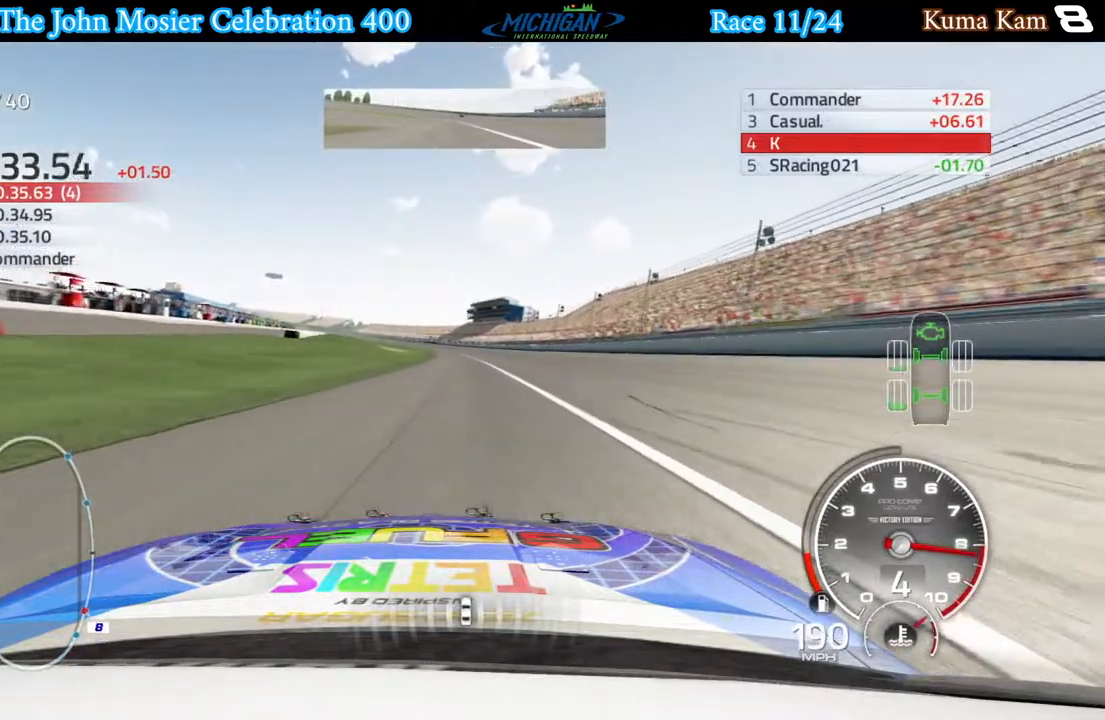
{"buttons": ["R2"], "left_stick": "center", "right_stick": "center", "events": [[200, "left_stick", "center"], [367, "left_stick", "left"], [500, "left_stick", "center"]]}